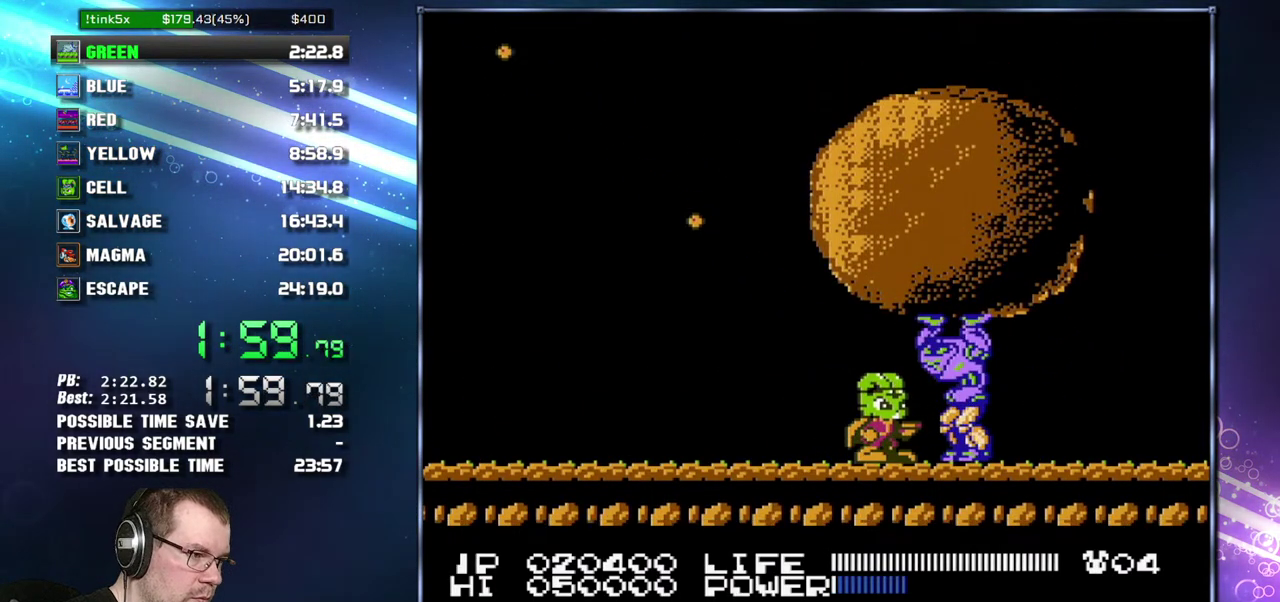
Gameplay with a controller (Nintendo layout); each line is a JSON object with the inputs held at the frame after it. "events" lists button and stick changes between this image and that frame as [ms after this image, input, new state], when the widget could be followed in between. Not read: L3 R3 START.
{"buttons": []}
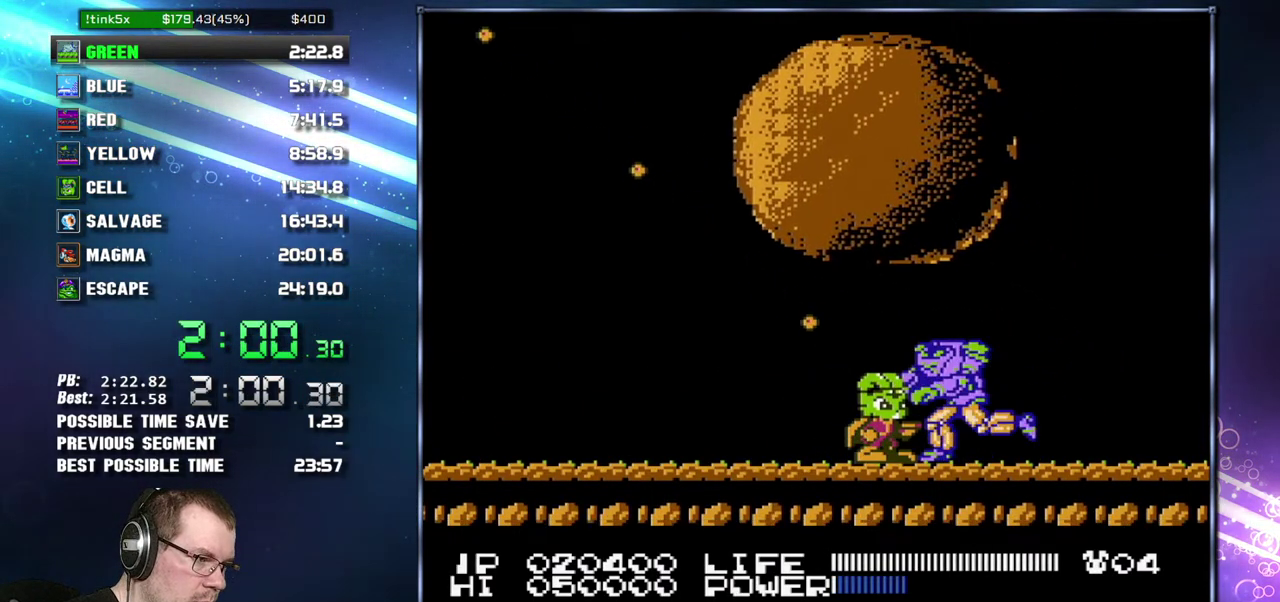
{"buttons": [], "events": []}
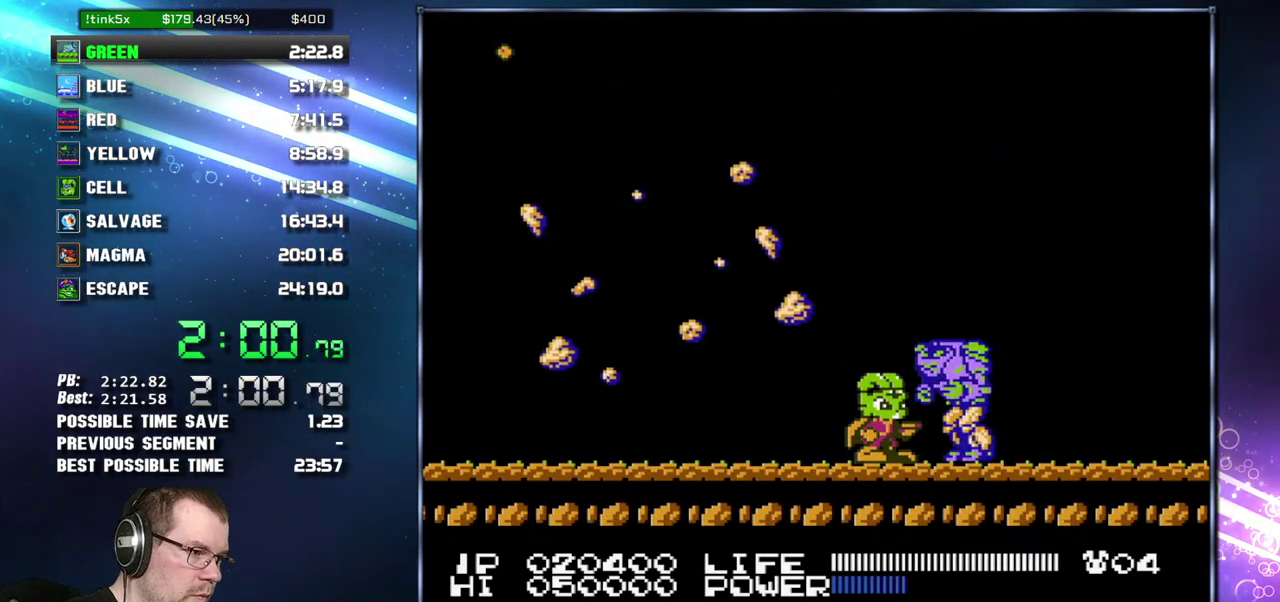
{"buttons": [], "events": [[300, "DPAD_LEFT", "down"], [483, "DPAD_LEFT", "up"]]}
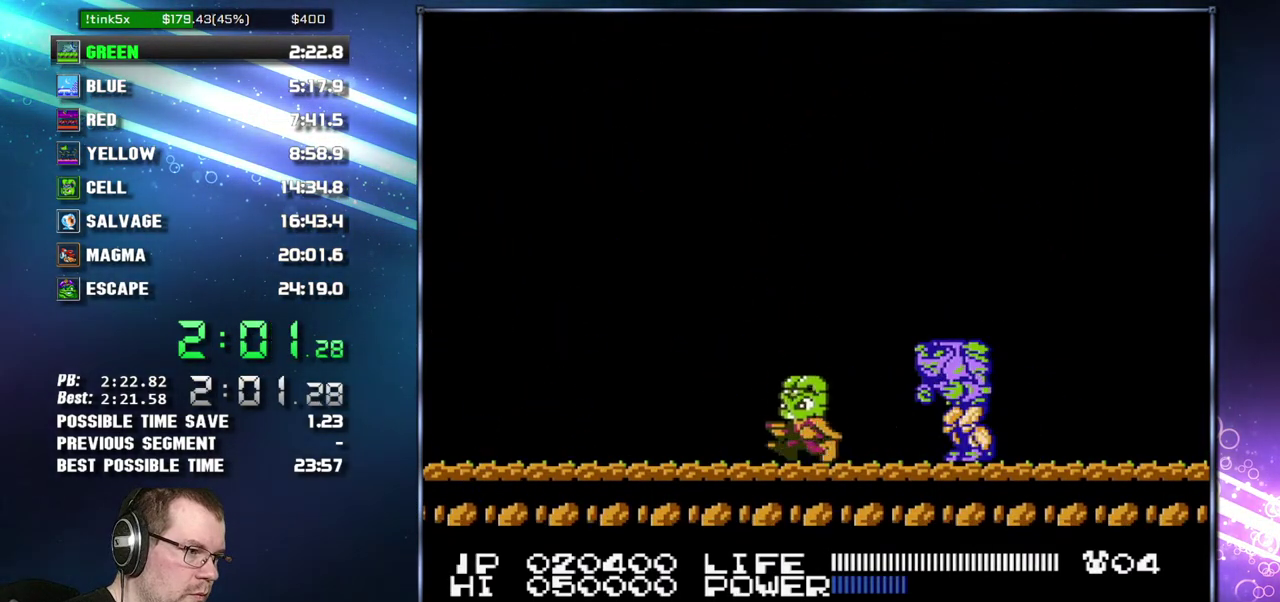
{"buttons": ["A", "DPAD_RIGHT"], "events": [[267, "DPAD_RIGHT", "down"], [333, "A", "down"]]}
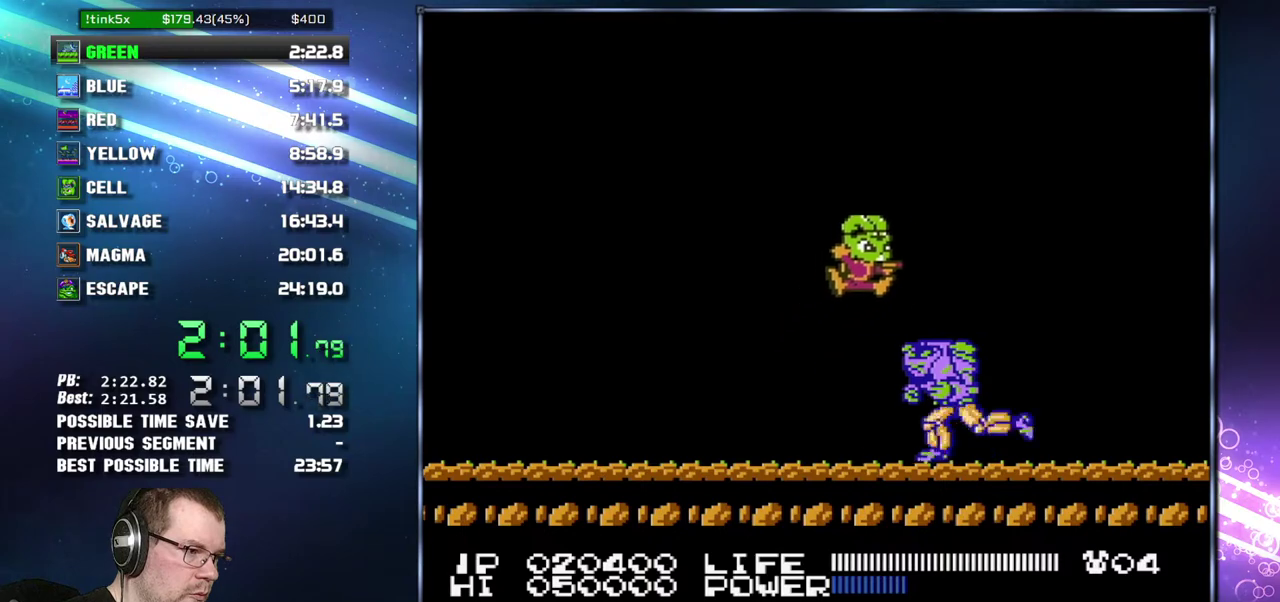
{"buttons": ["DPAD_LEFT"], "events": [[83, "A", "up"], [83, "DPAD_RIGHT", "up"], [333, "DPAD_LEFT", "down"]]}
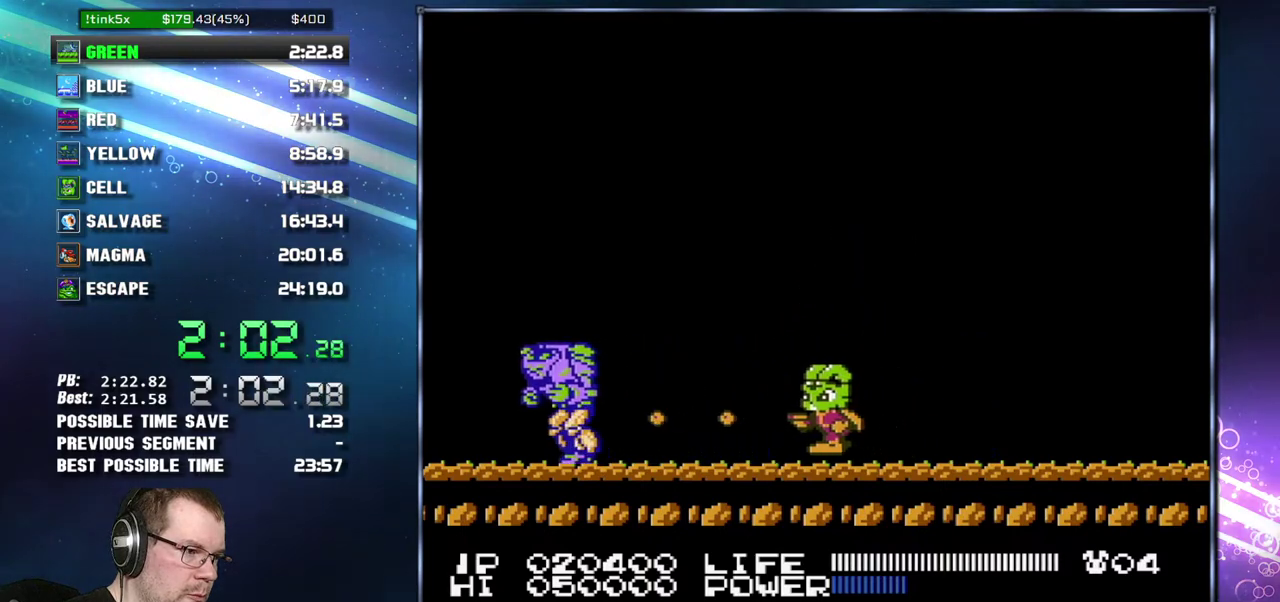
{"buttons": ["B"]}
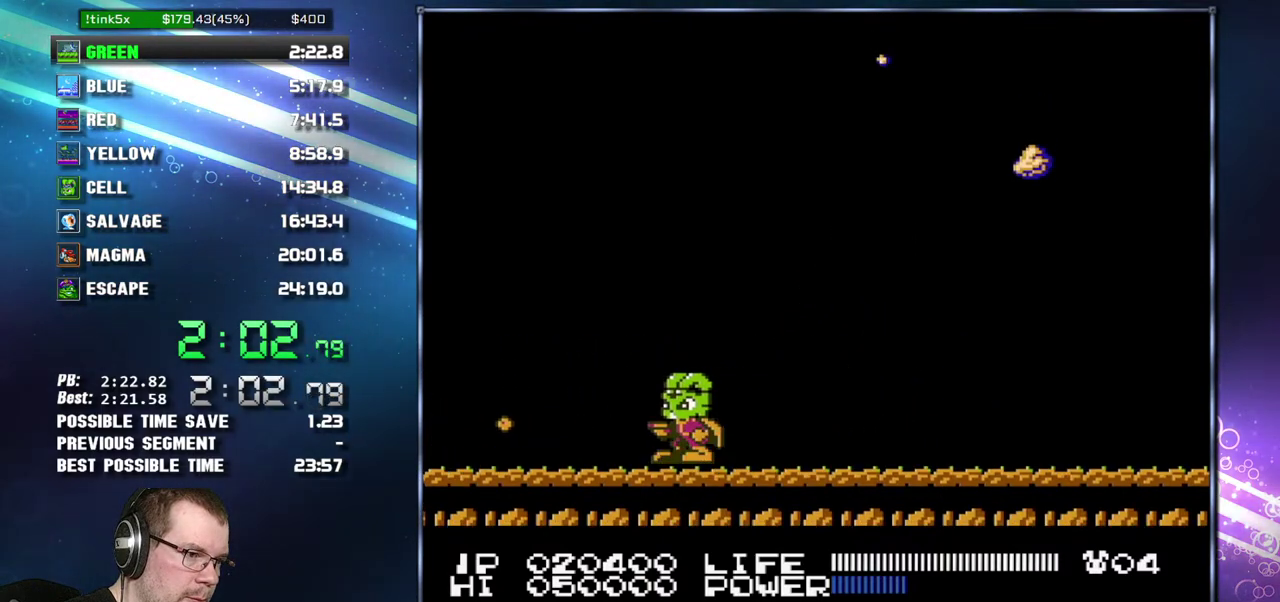
{"buttons": ["B"], "events": []}
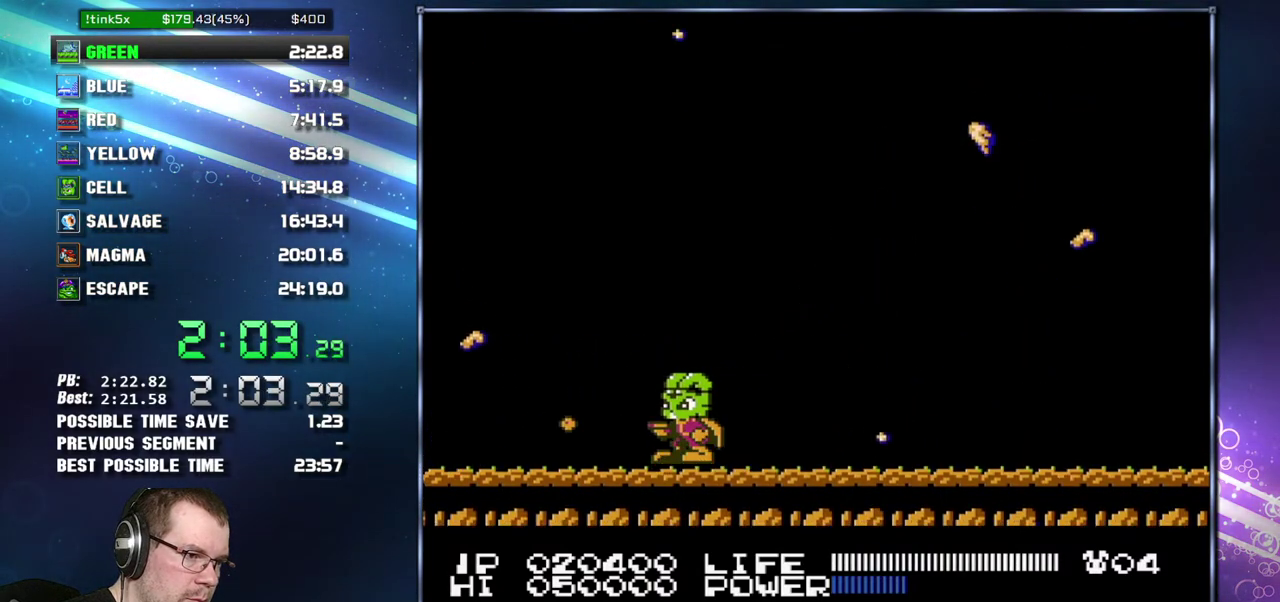
{"buttons": ["A", "DPAD_RIGHT"]}
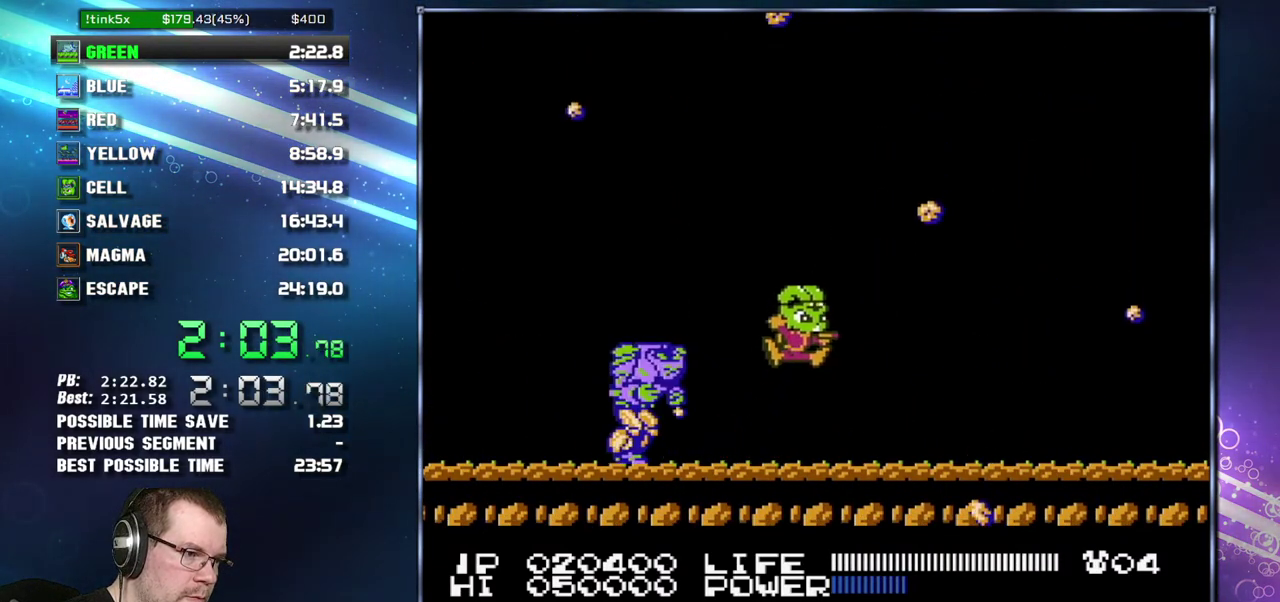
{"buttons": ["DPAD_RIGHT"], "events": [[50, "DPAD_RIGHT", "up"], [200, "DPAD_RIGHT", "down"], [267, "A", "up"], [300, "DPAD_RIGHT", "up"], [467, "DPAD_RIGHT", "down"]]}
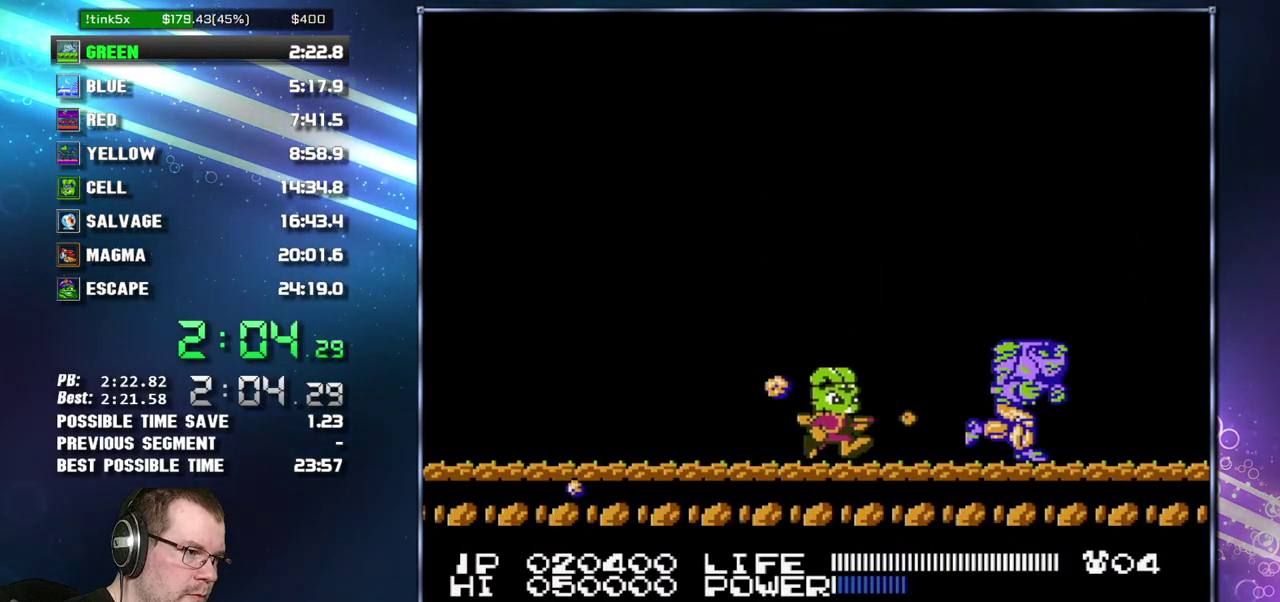
{"buttons": ["B"]}
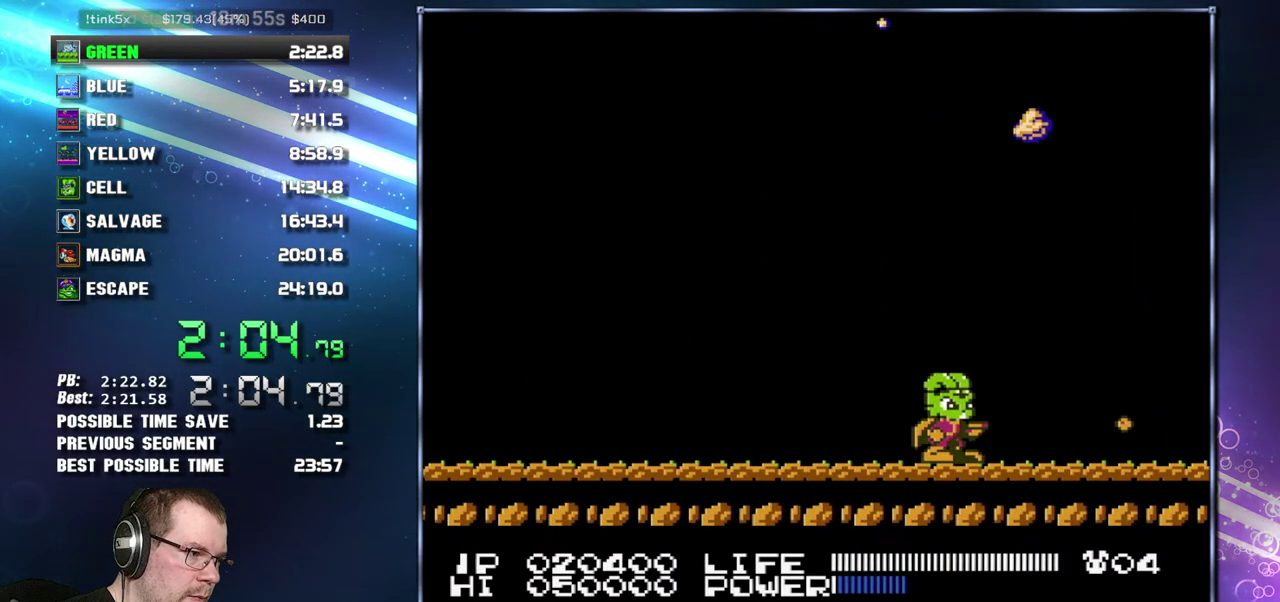
{"buttons": ["B", "DPAD_RIGHT"], "events": [[450, "DPAD_RIGHT", "down"]]}
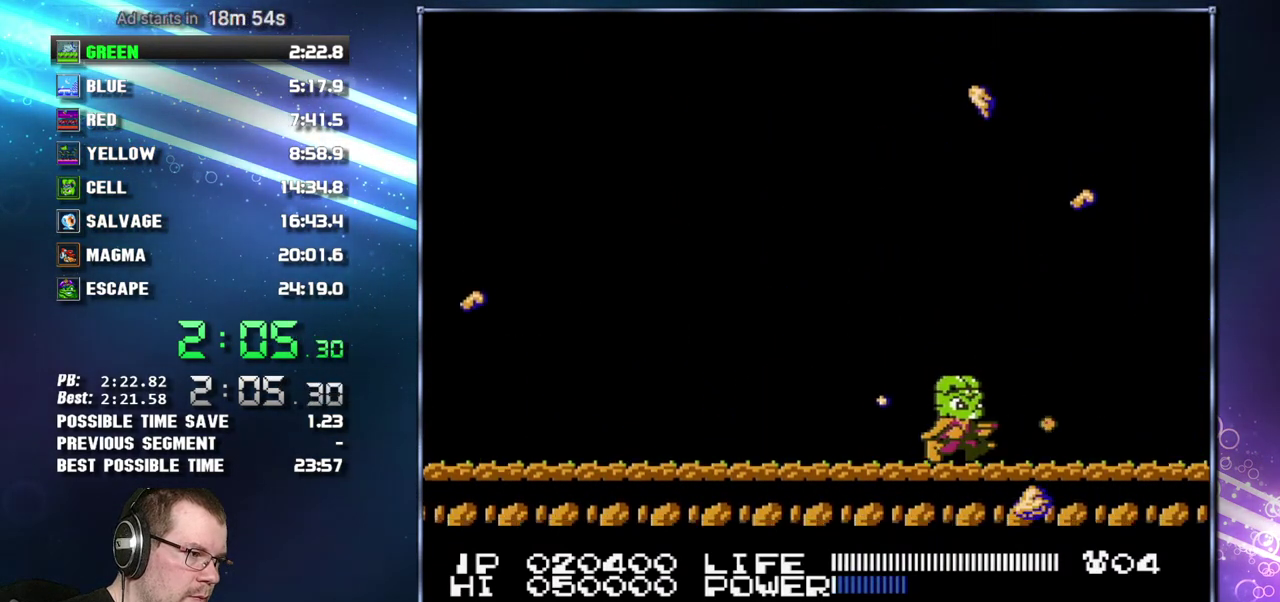
{"buttons": []}
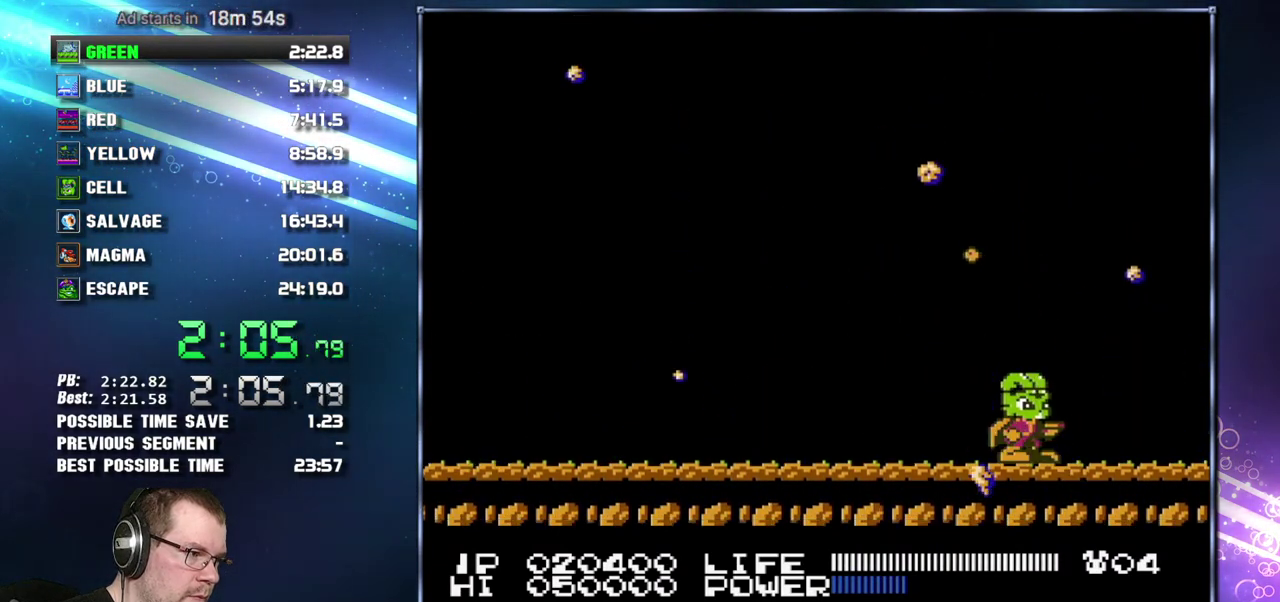
{"buttons": ["DPAD_LEFT"], "events": [[267, "DPAD_LEFT", "down"]]}
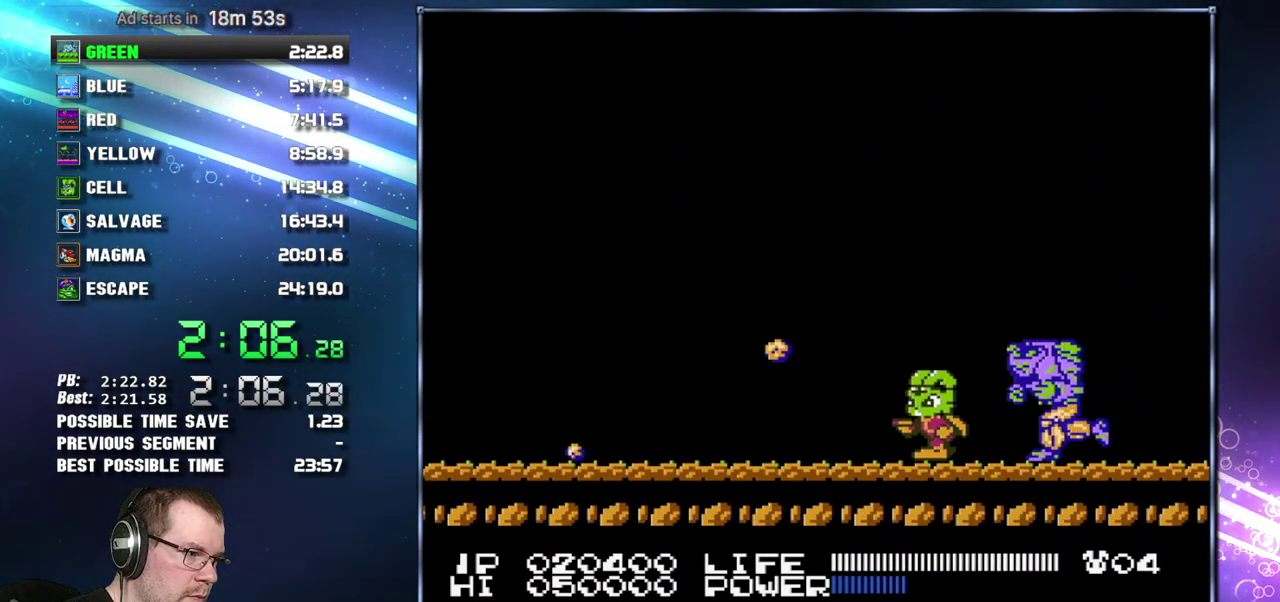
{"buttons": [], "events": [[83, "DPAD_LEFT", "up"], [233, "DPAD_RIGHT", "down"], [367, "DPAD_RIGHT", "up"]]}
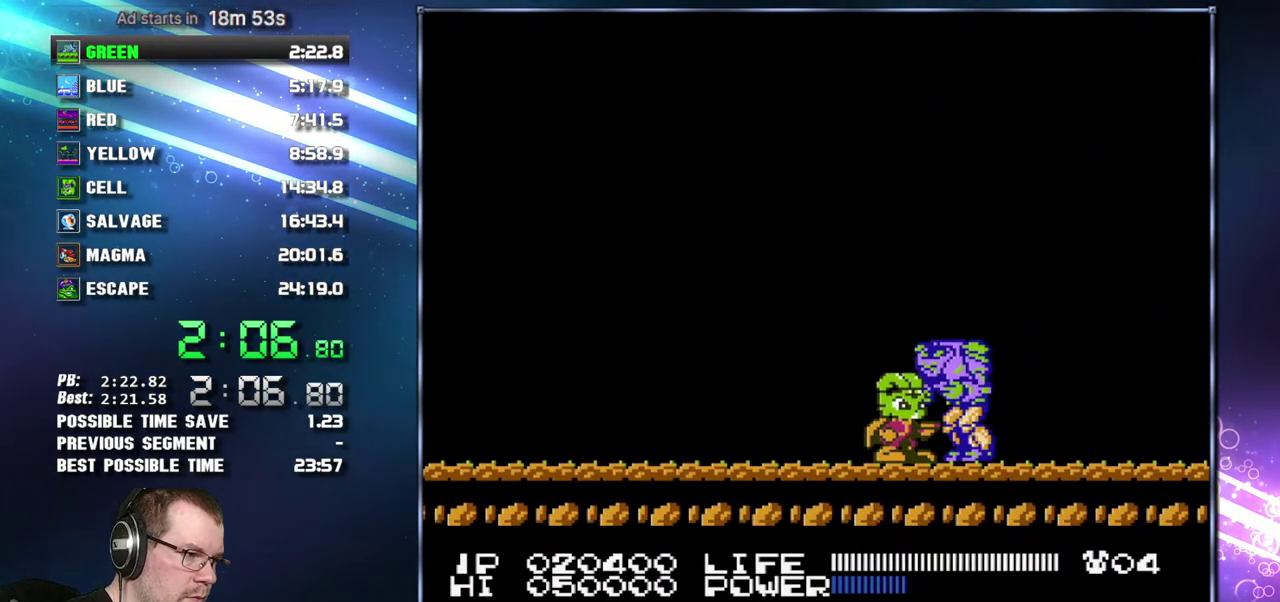
{"buttons": [], "events": []}
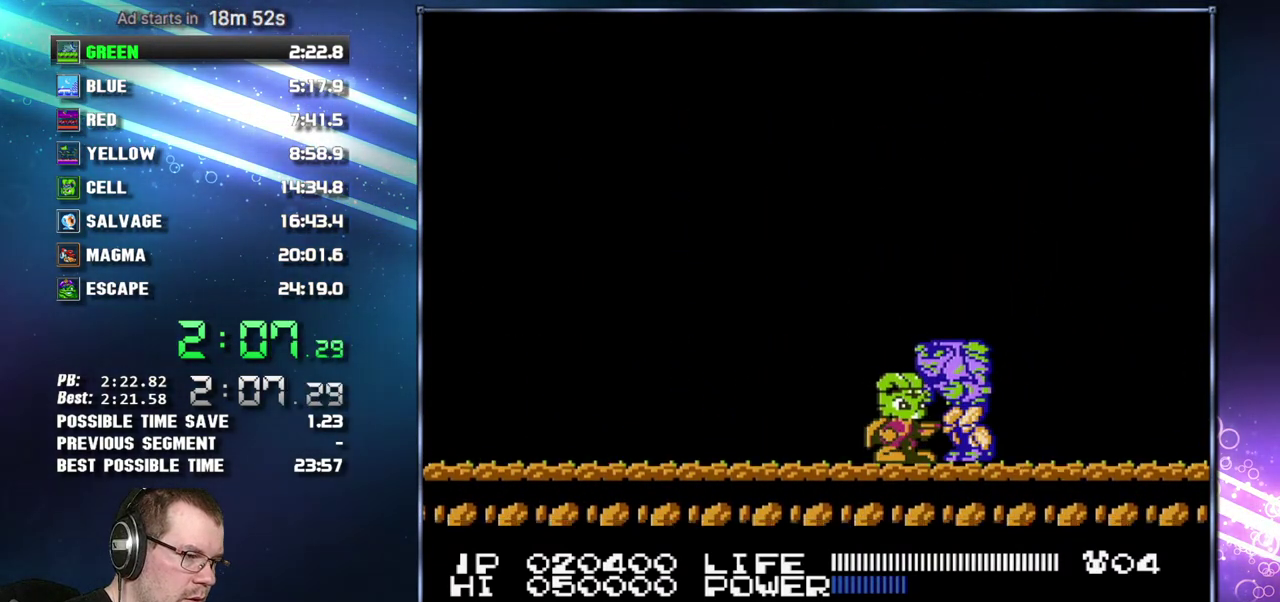
{"buttons": [], "events": []}
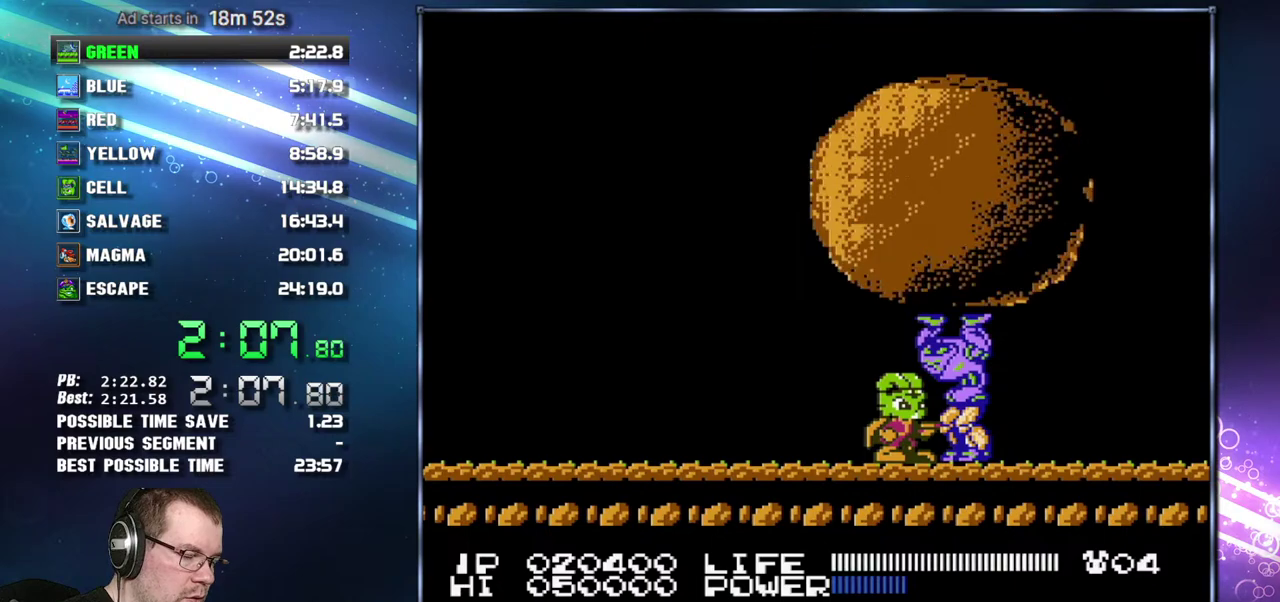
{"buttons": [], "events": []}
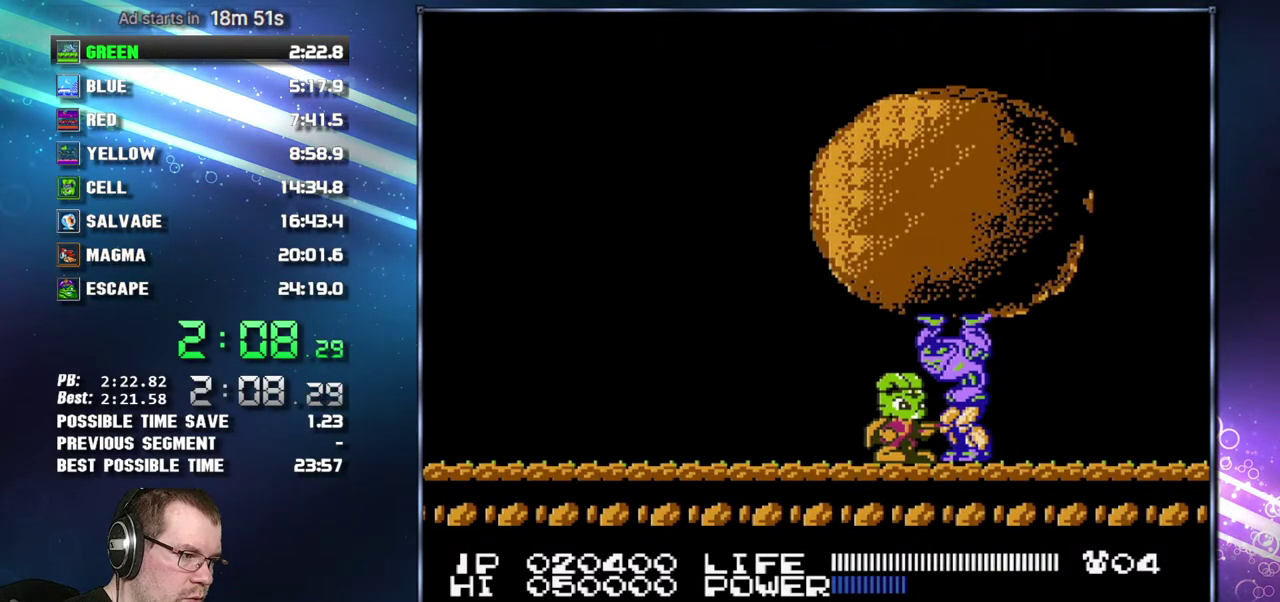
{"buttons": [], "events": []}
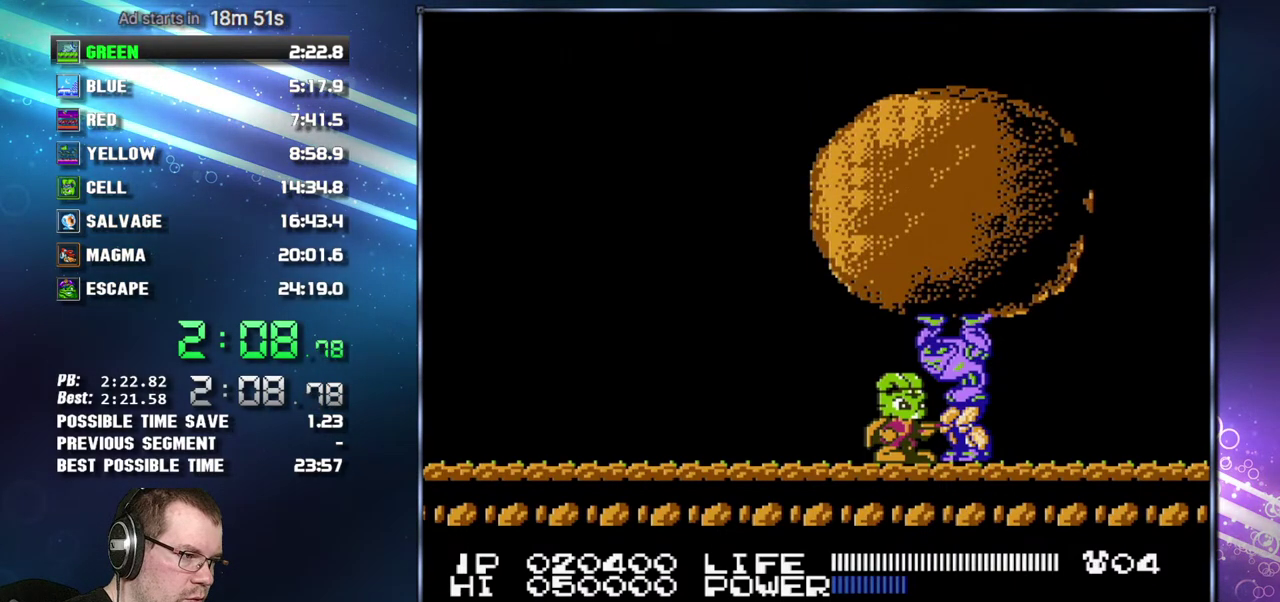
{"buttons": [], "events": []}
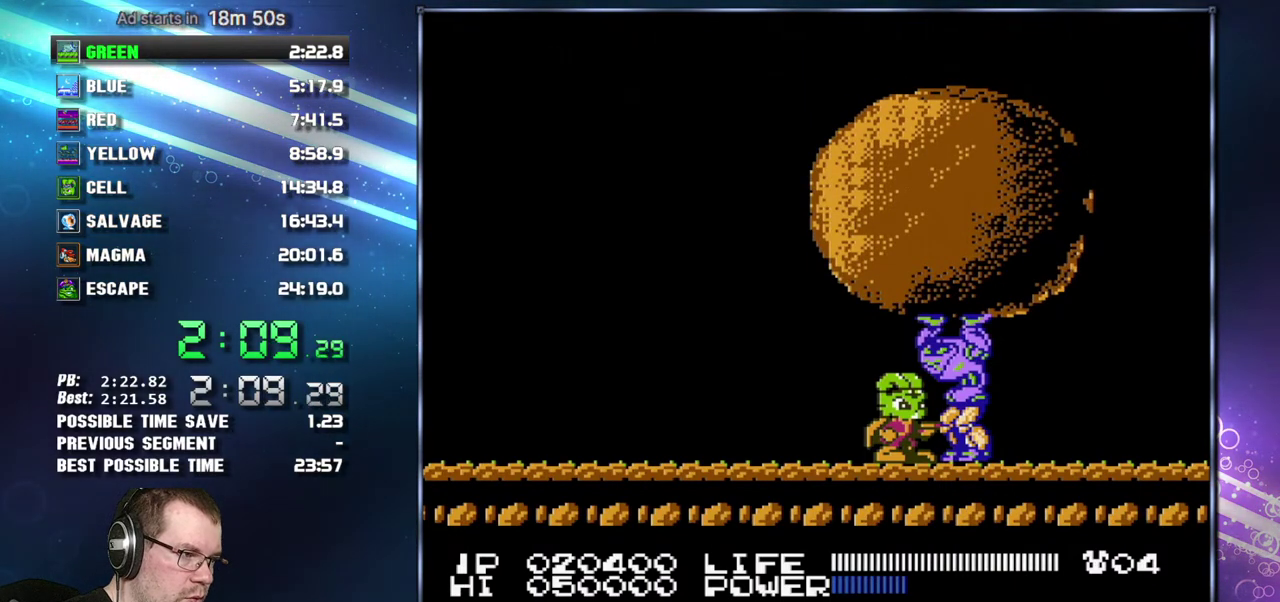
{"buttons": [], "events": []}
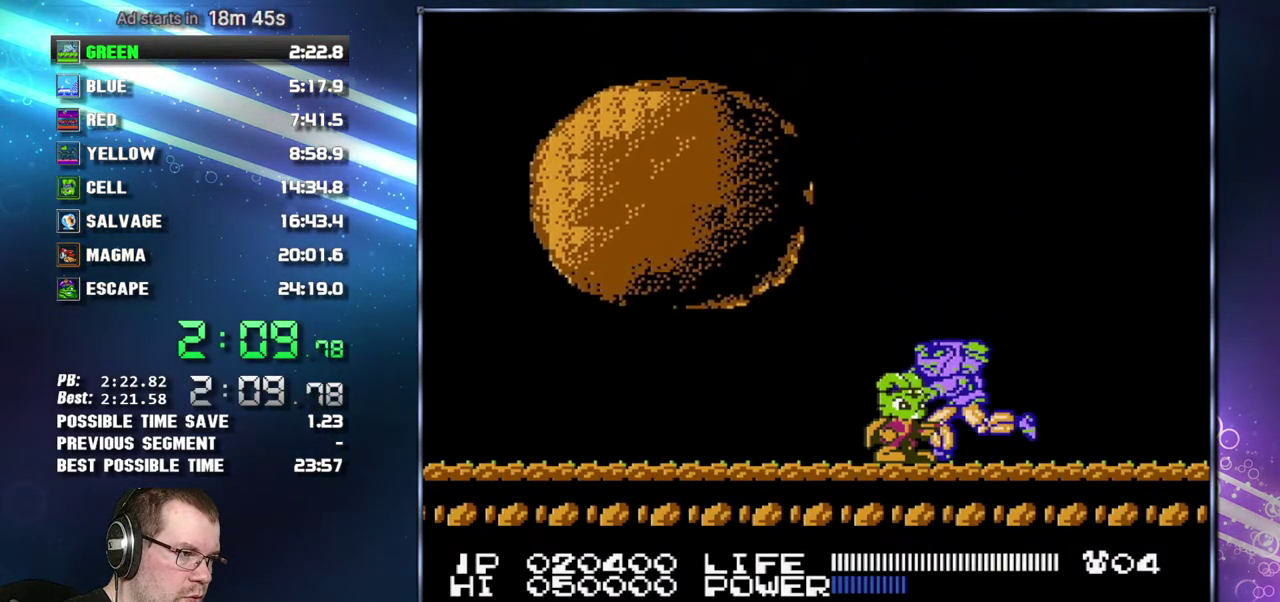
{"buttons": ["DPAD_LEFT"], "events": [[467, "DPAD_LEFT", "down"]]}
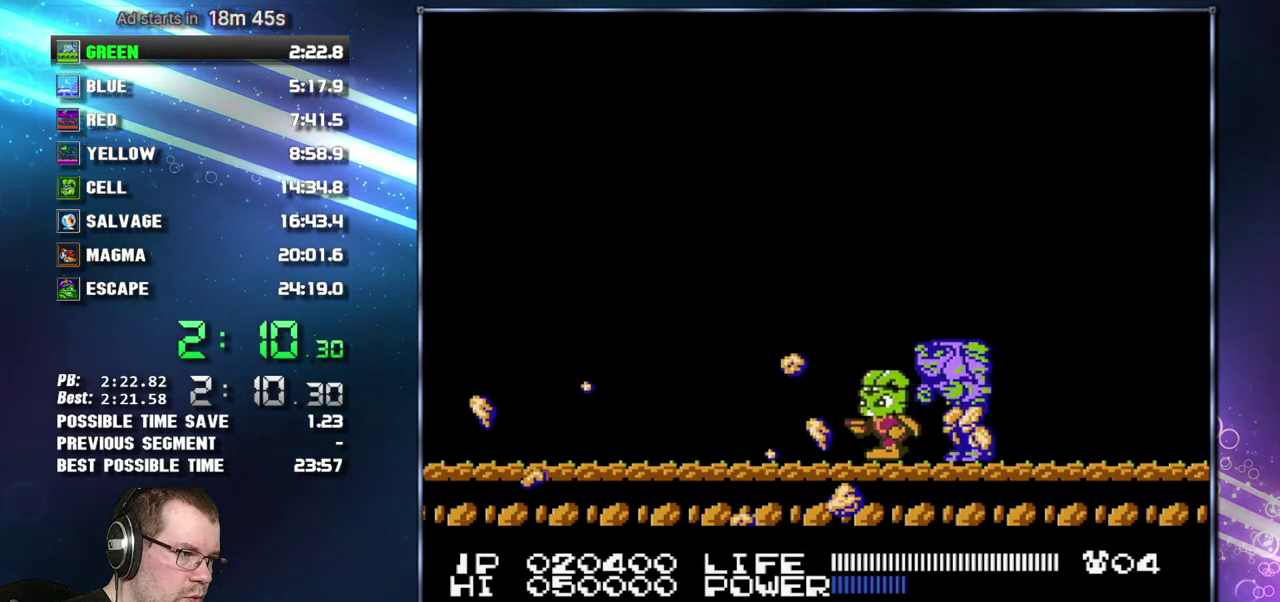
{"buttons": [], "events": [[233, "DPAD_LEFT", "up"]]}
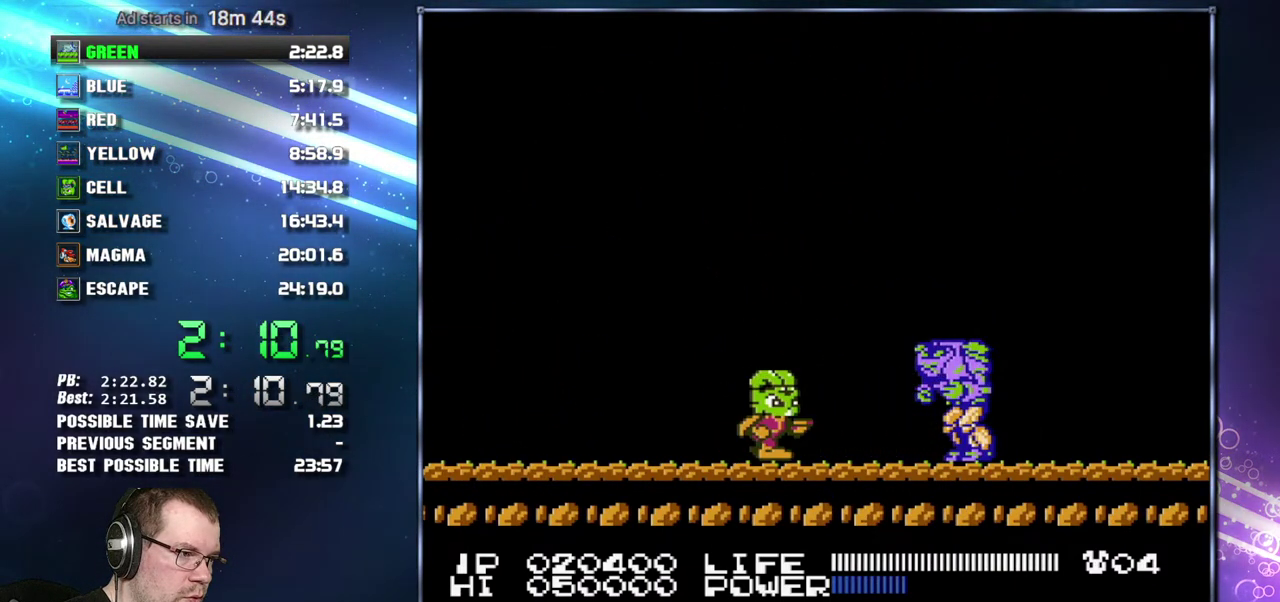
{"buttons": [], "events": [[50, "DPAD_RIGHT", "down"], [117, "A", "down"], [367, "A", "up"], [367, "DPAD_RIGHT", "up"]]}
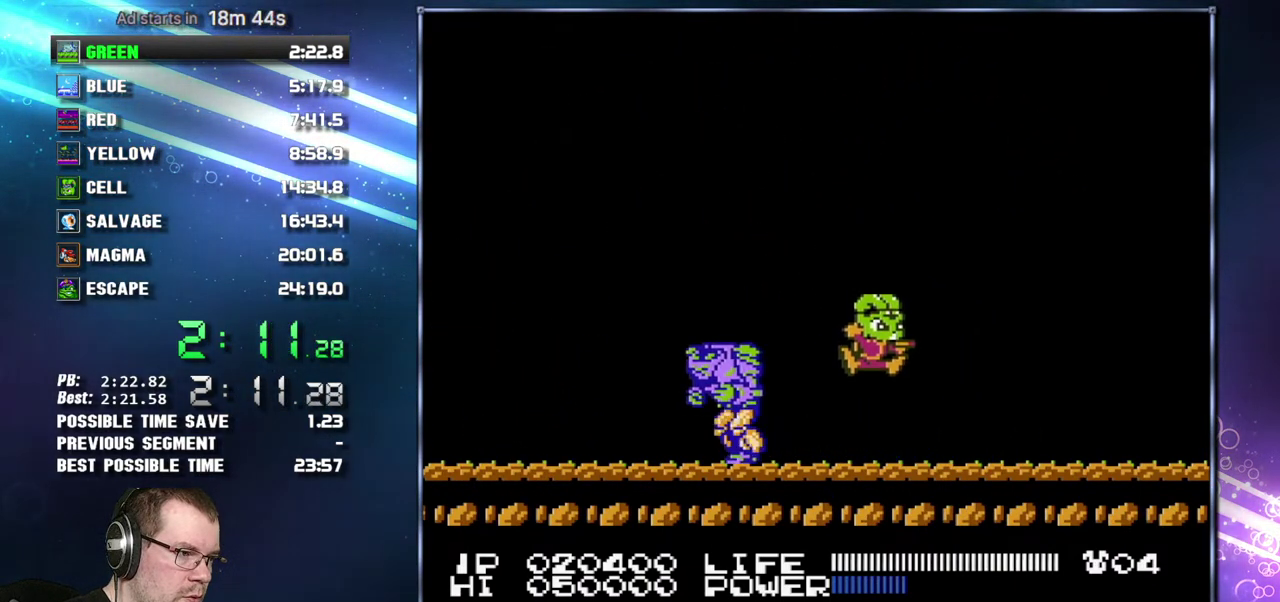
{"buttons": ["B", "DPAD_LEFT"]}
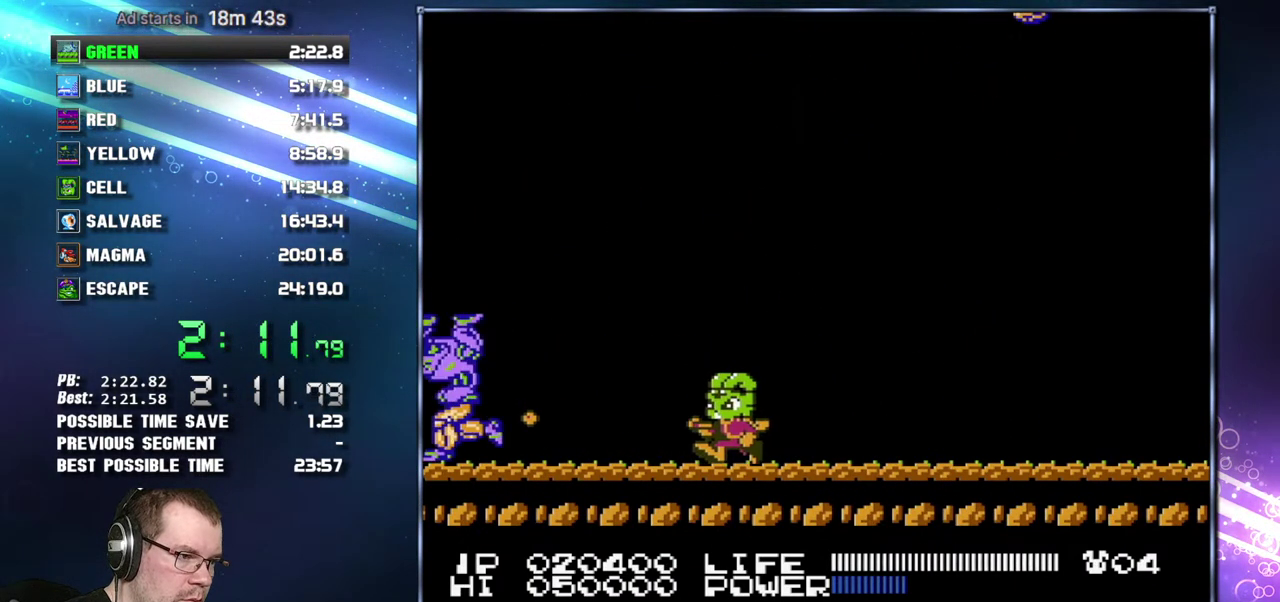
{"buttons": ["B"], "events": [[150, "DPAD_LEFT", "up"]]}
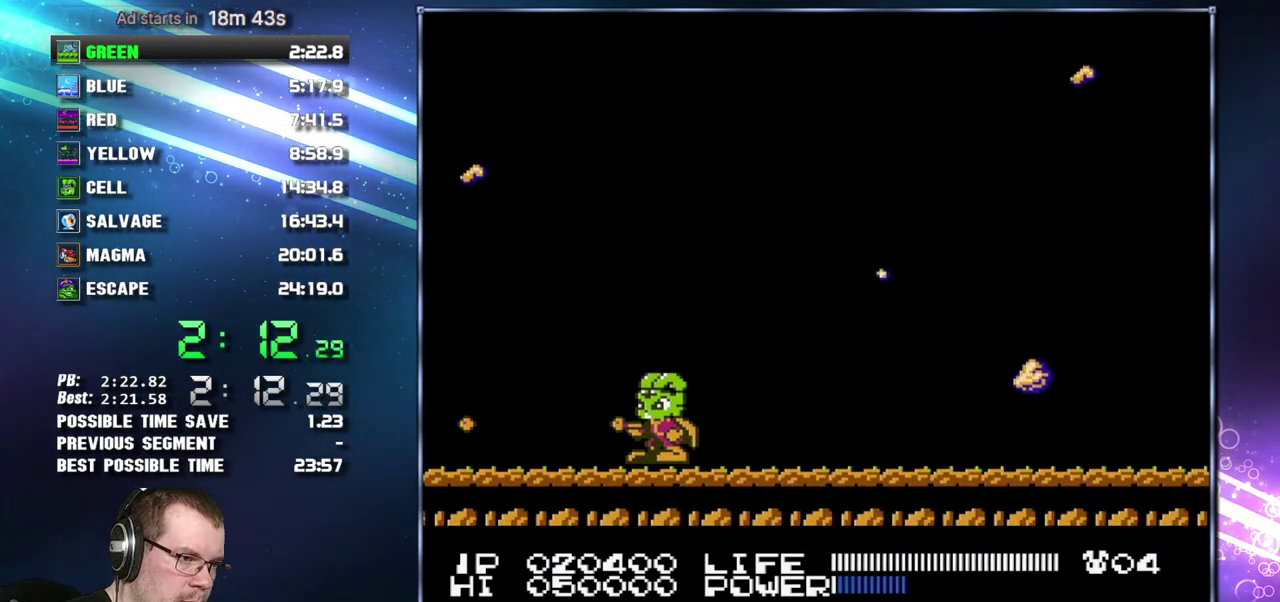
{"buttons": ["DPAD_RIGHT"]}
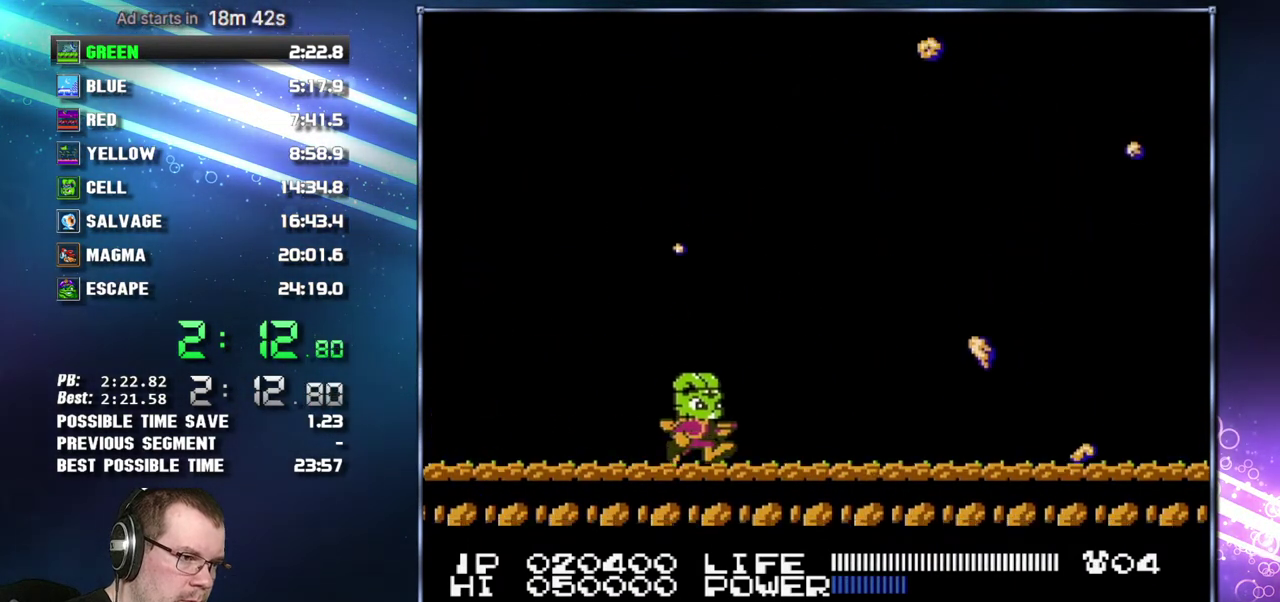
{"buttons": [], "events": [[233, "A", "down"], [450, "A", "up"], [450, "DPAD_RIGHT", "up"]]}
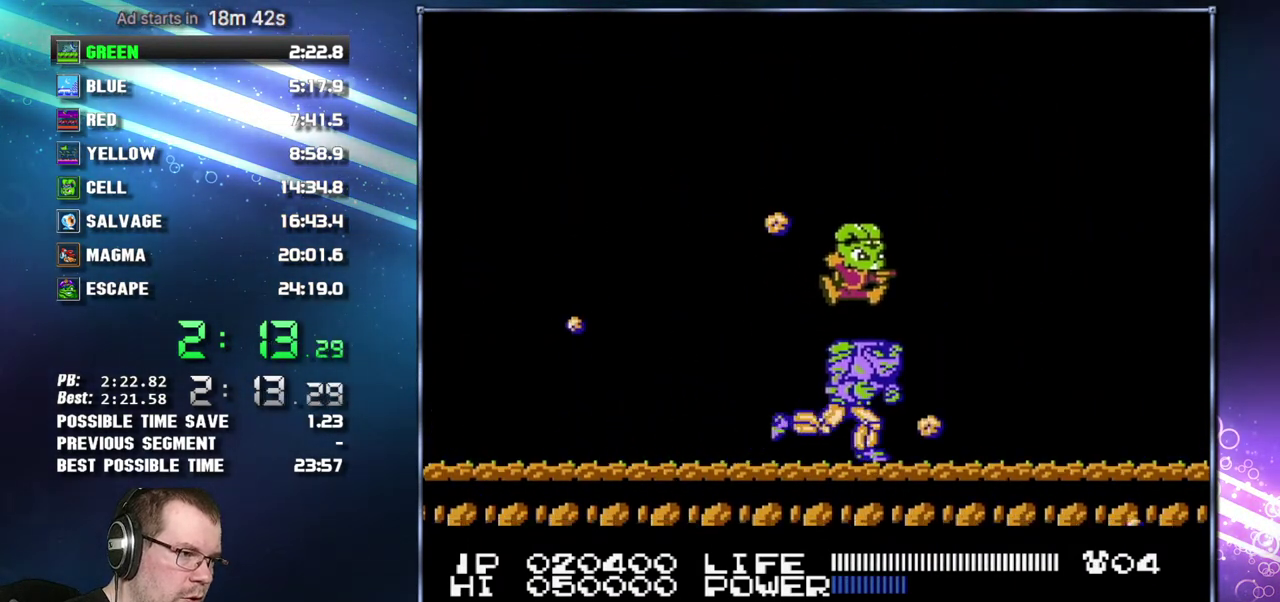
{"buttons": ["DPAD_RIGHT"], "events": [[233, "DPAD_RIGHT", "down"]]}
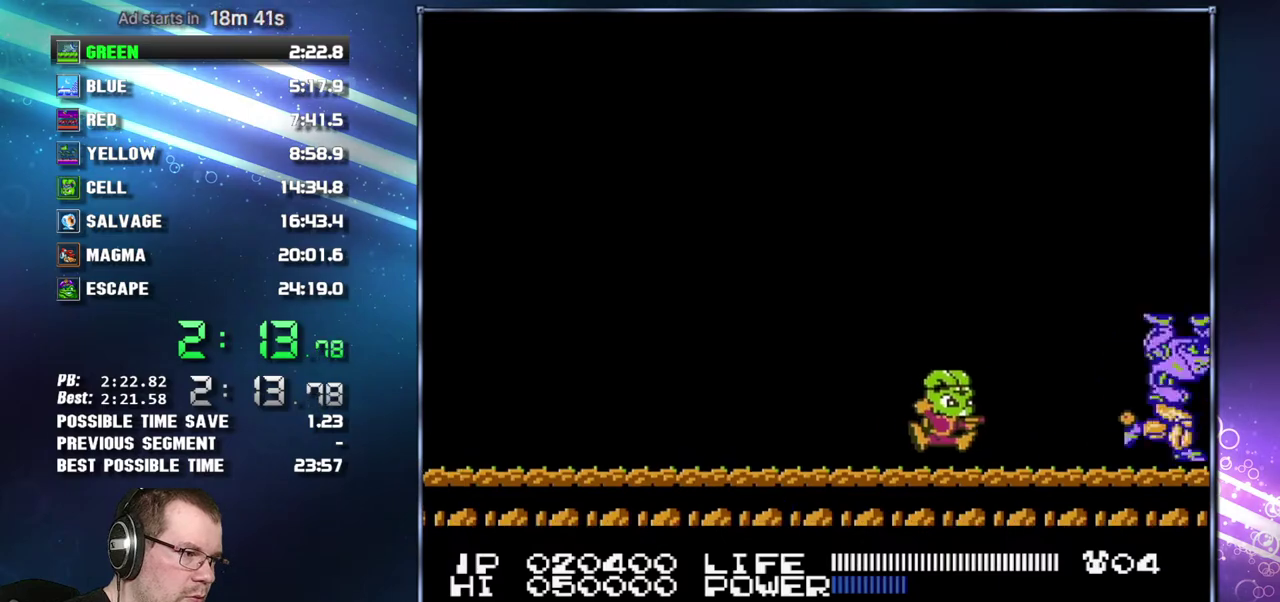
{"buttons": ["B"]}
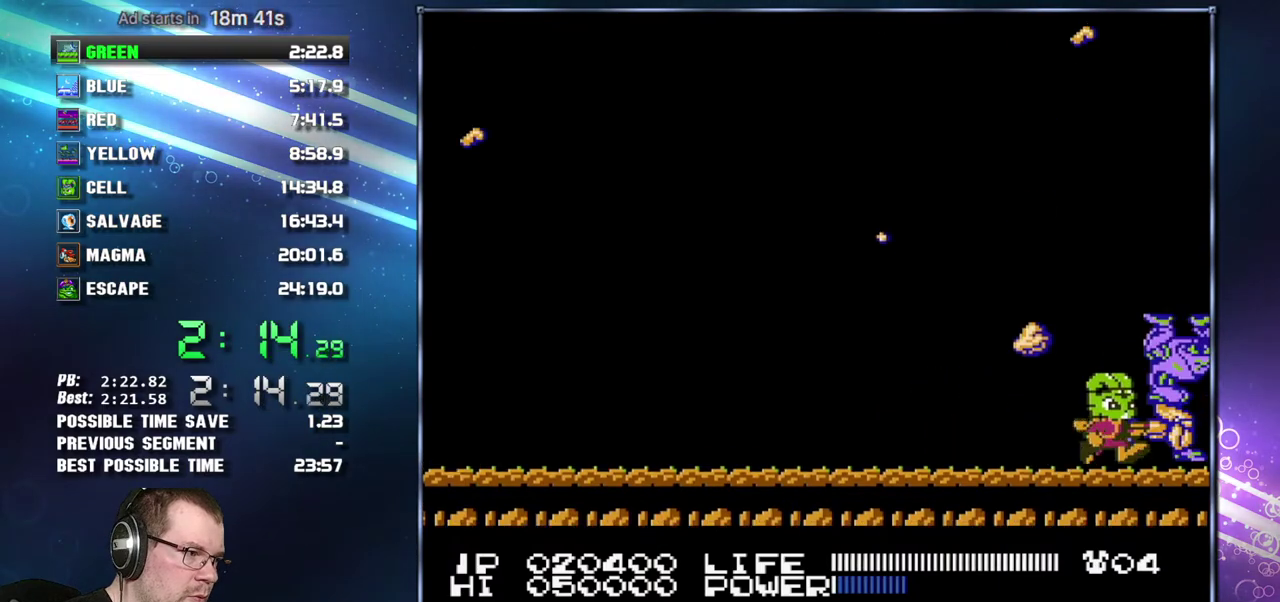
{"buttons": []}